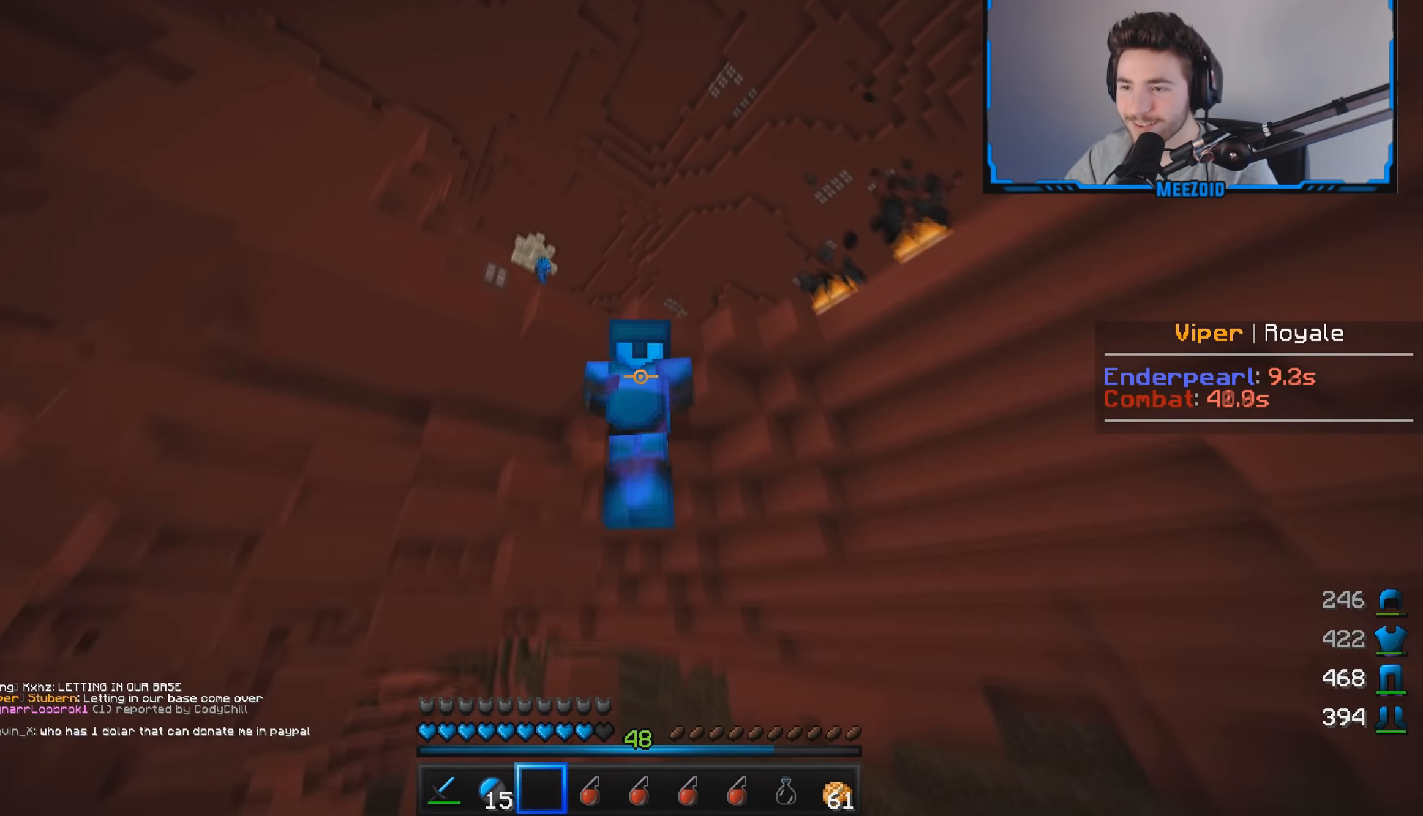
Gameplay with keyboard and mouse; each line is a JSON object with the keys and mouse buttons held at the frame after it. "events" lists presses ("down") and releases ("up") of "a", "d", "s", "w", "mouse_left" and "mouse_right" between this image and that frame as [ms after this image, input, new state], when the widget could be followed in between. "mouse_left", "mouse_right" = the "left", "right" buttons of the "mouse" list. No other keys are recorded. Fast repeated clicks can show as one long hold. Mouse movement is not recorded.
{"keys": ["w"], "mouse": [], "events": []}
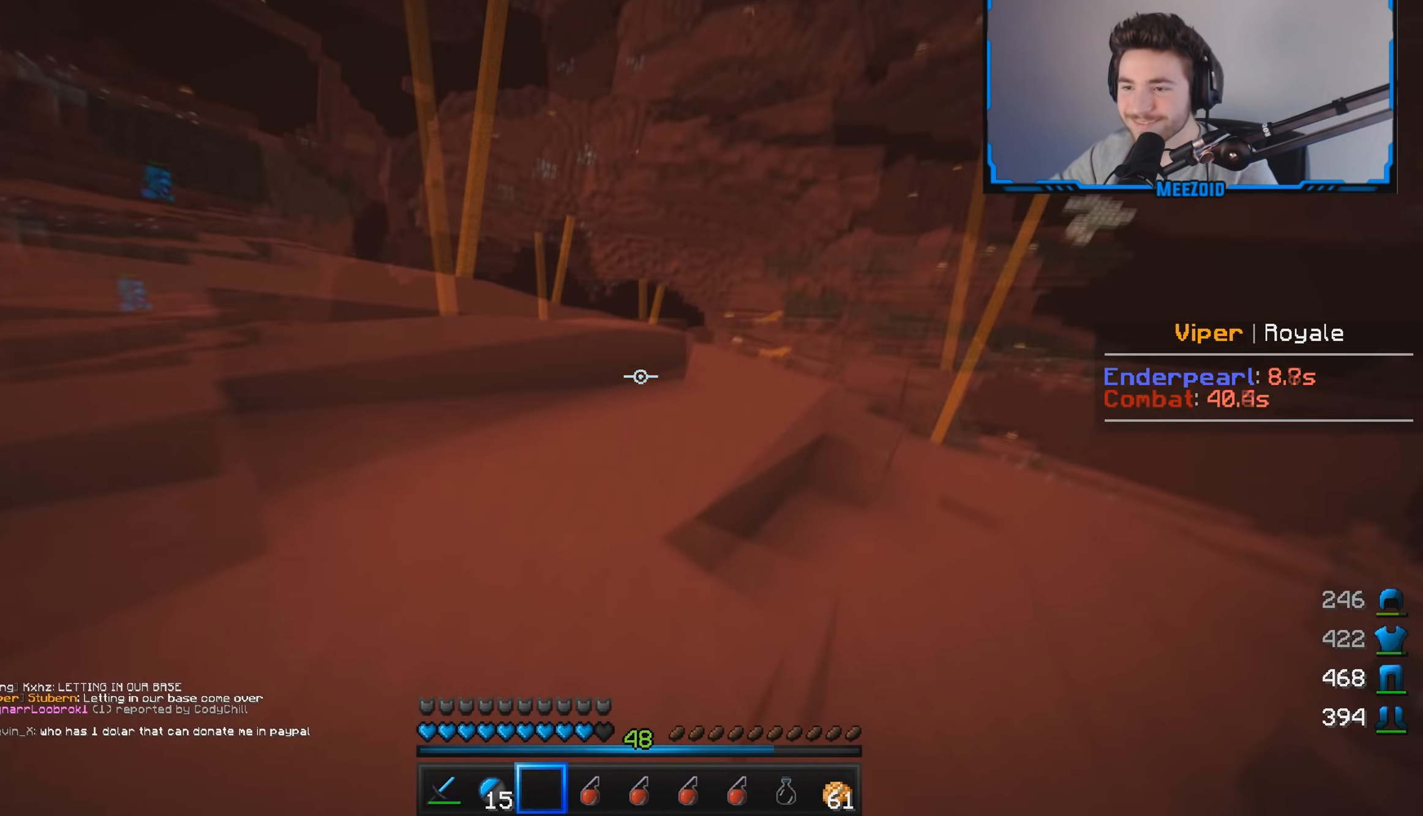
{"keys": ["w"], "mouse": [], "events": []}
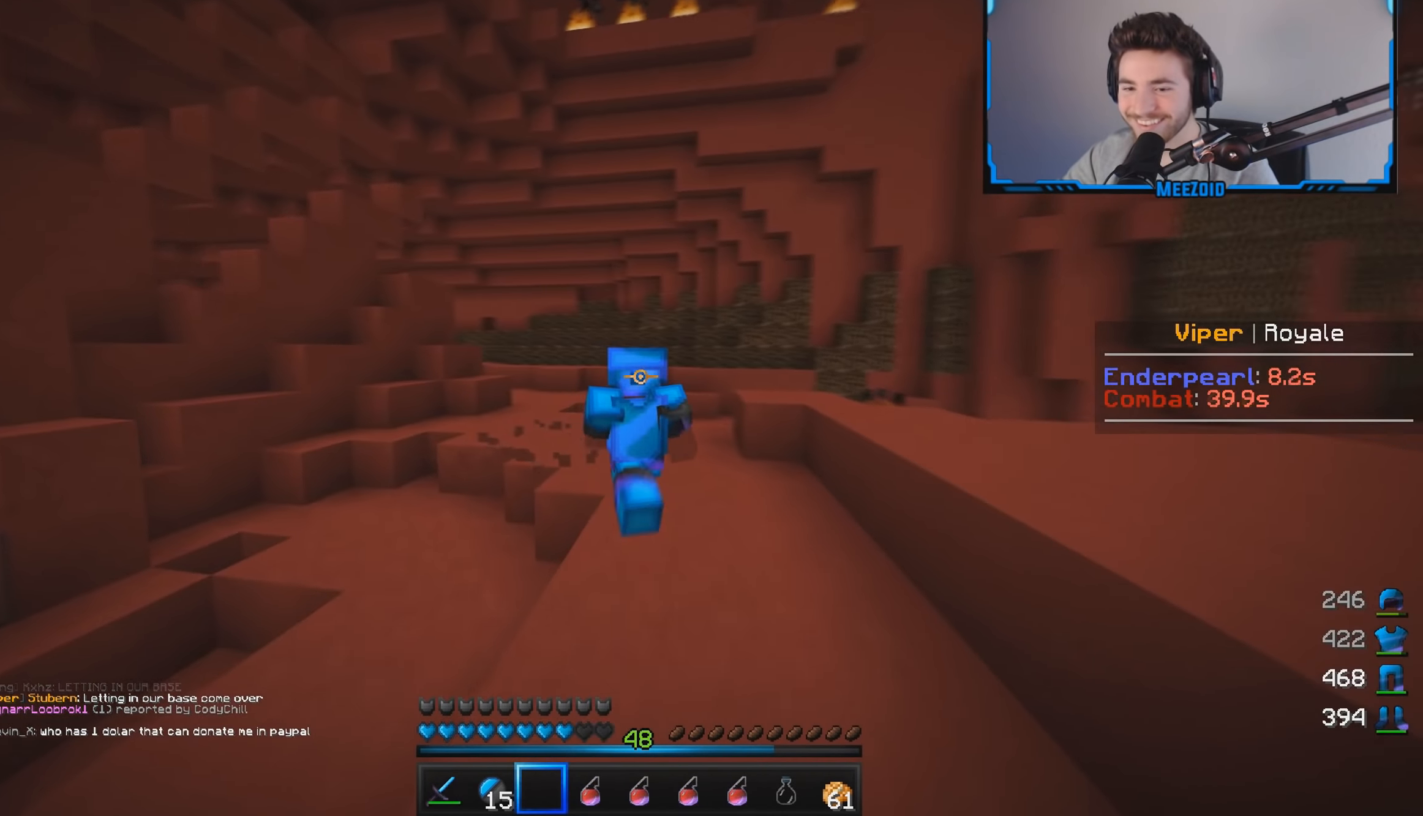
{"keys": ["w"], "mouse": [], "events": []}
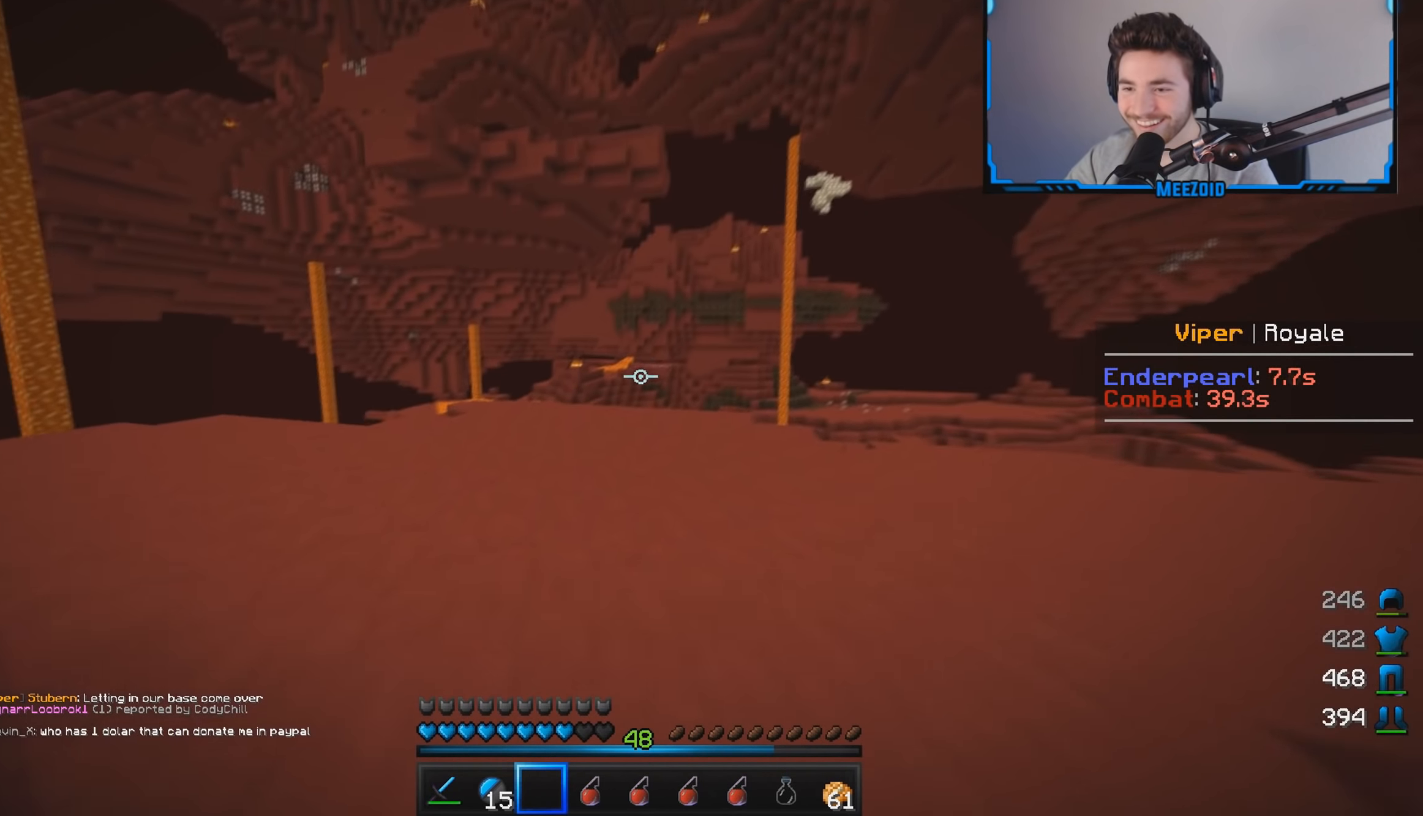
{"keys": ["w"], "mouse": [], "events": []}
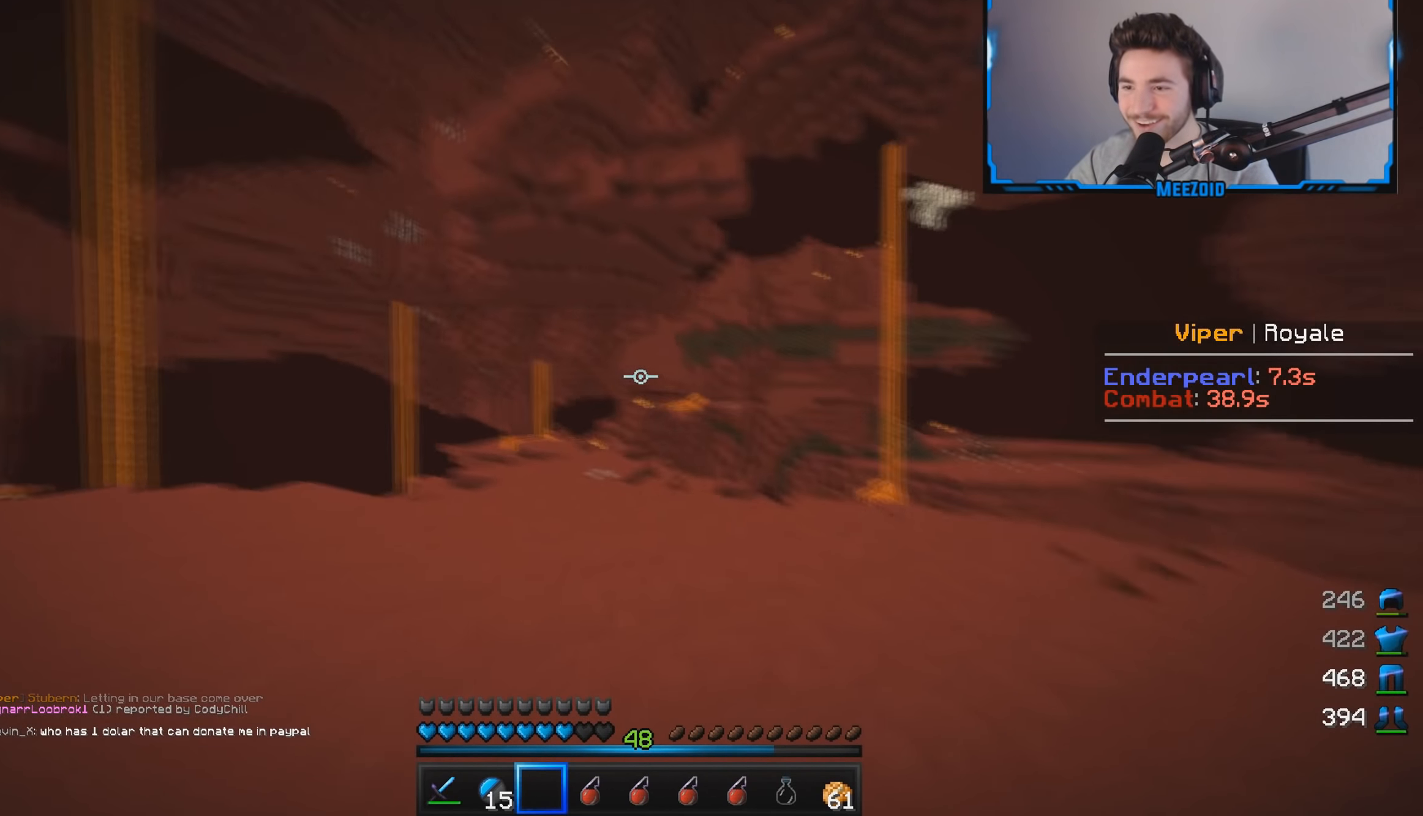
{"keys": ["w"], "mouse": [], "events": []}
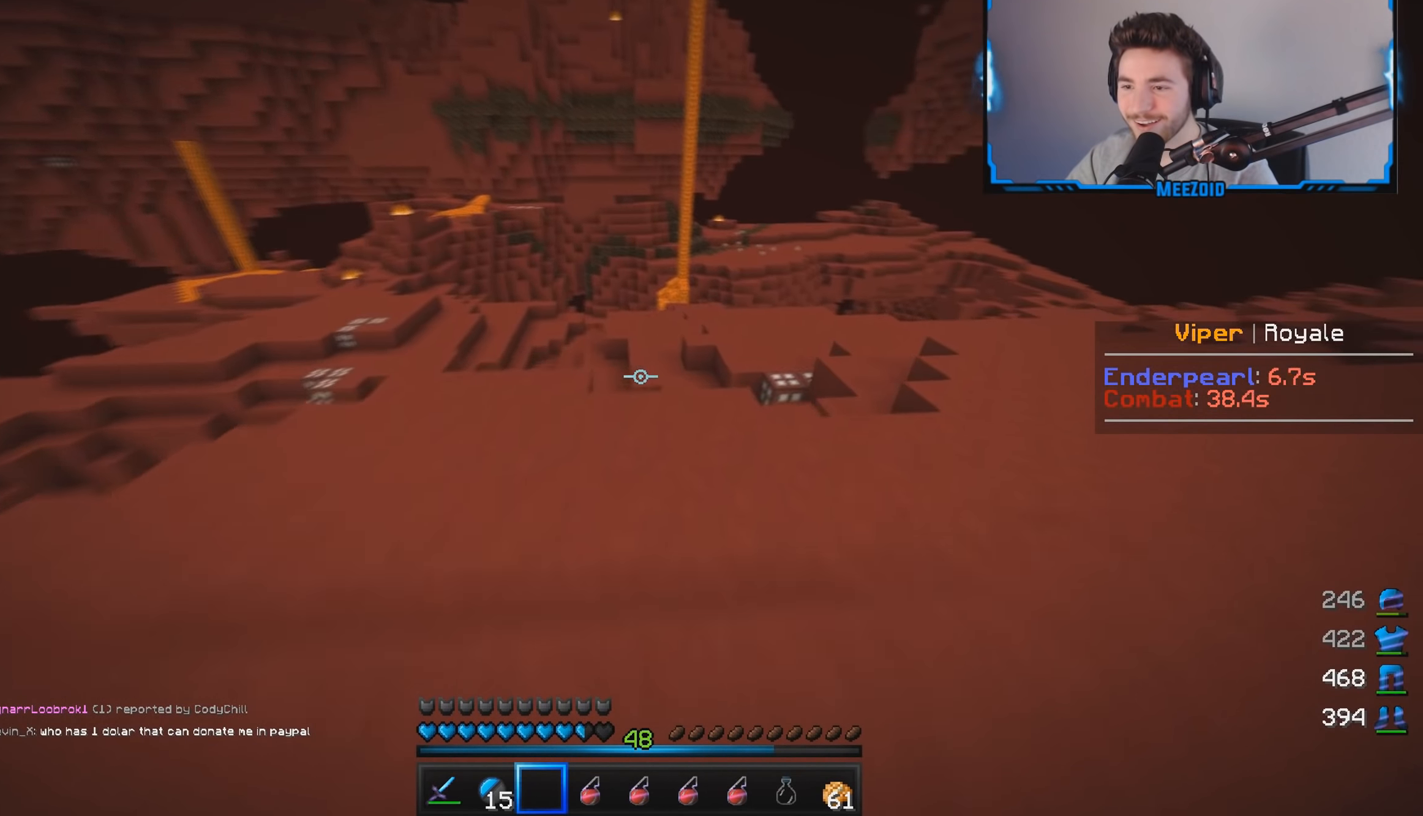
{"keys": ["w"], "mouse": [], "events": []}
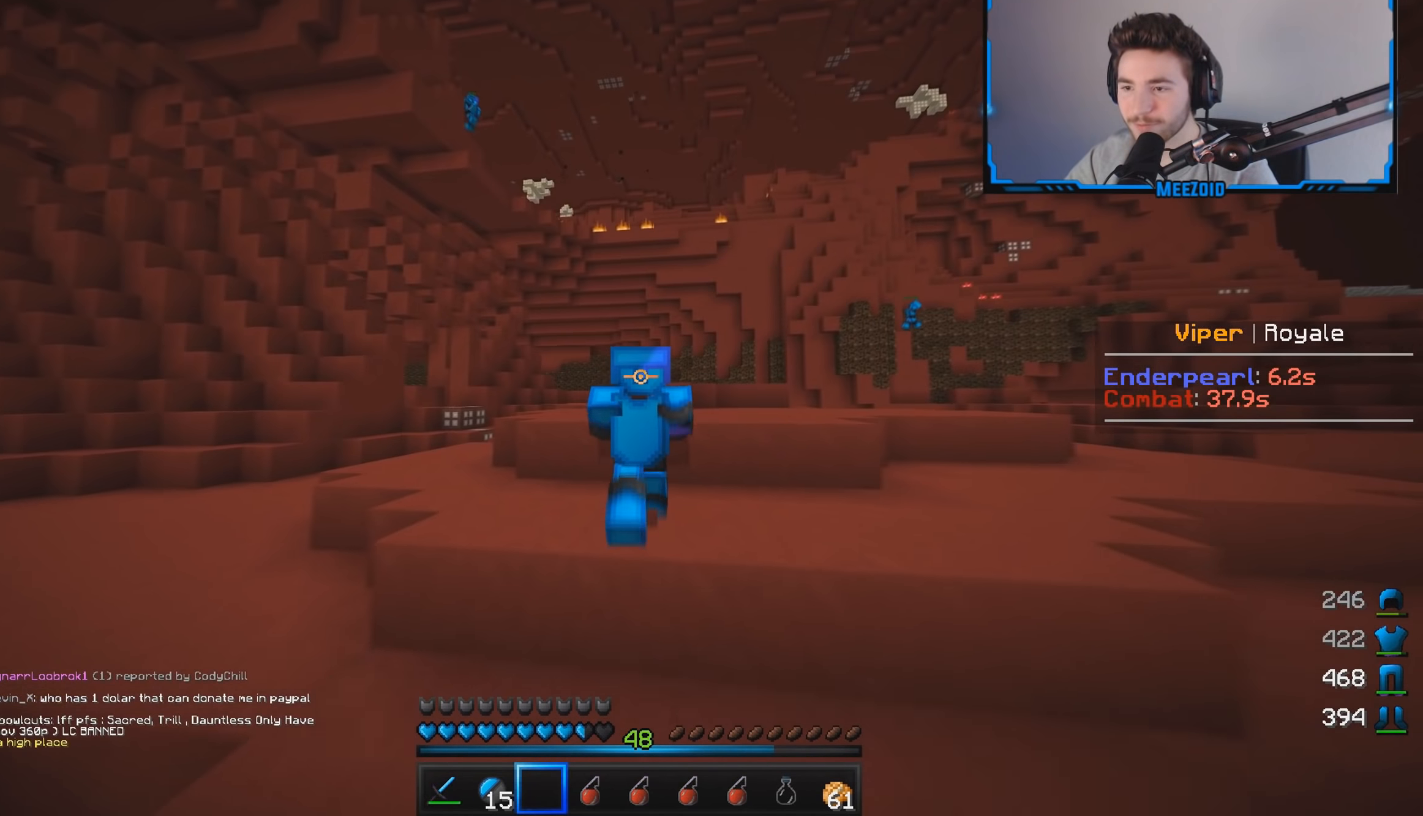
{"keys": ["w"], "mouse": [], "events": []}
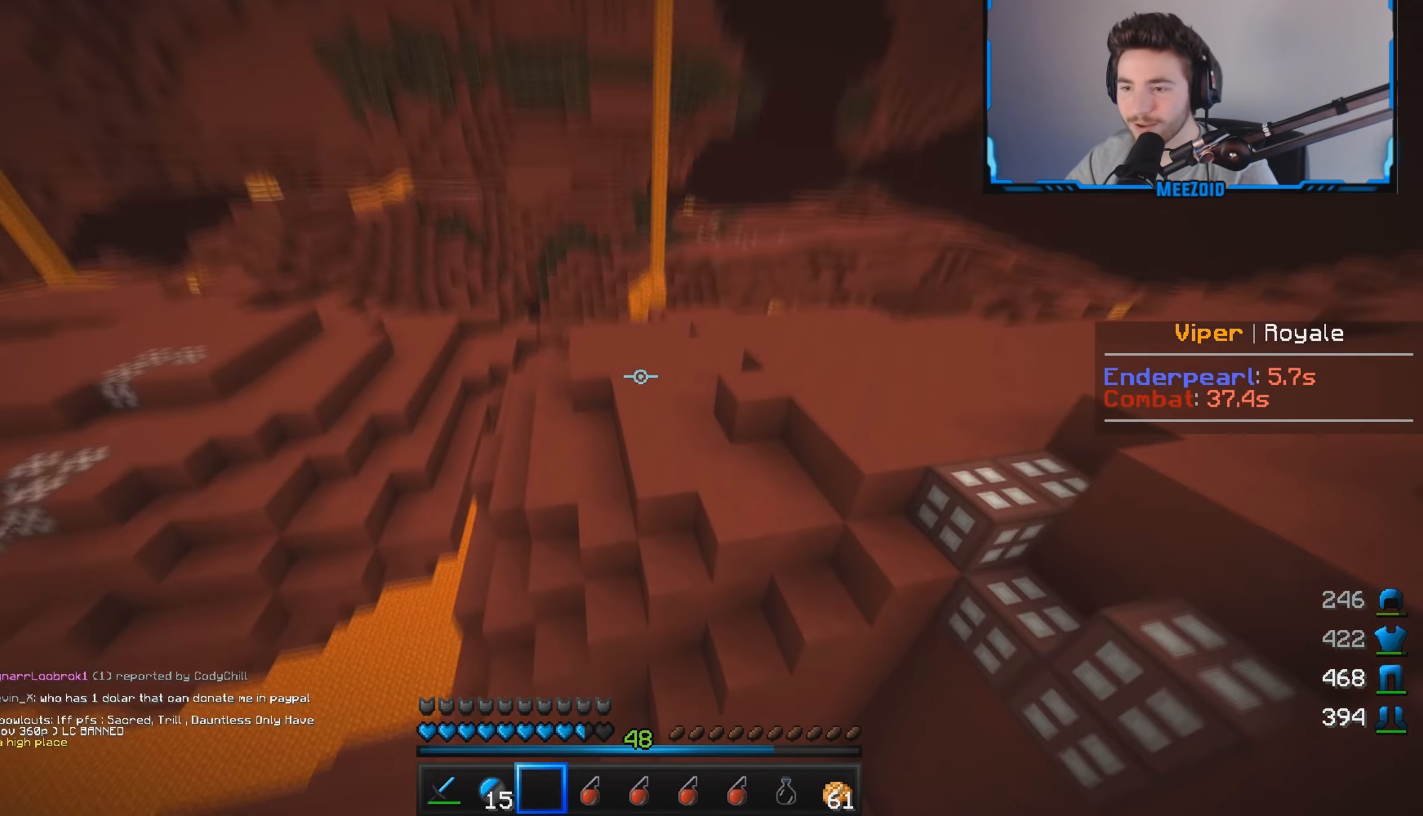
{"keys": ["w"], "mouse": [], "events": []}
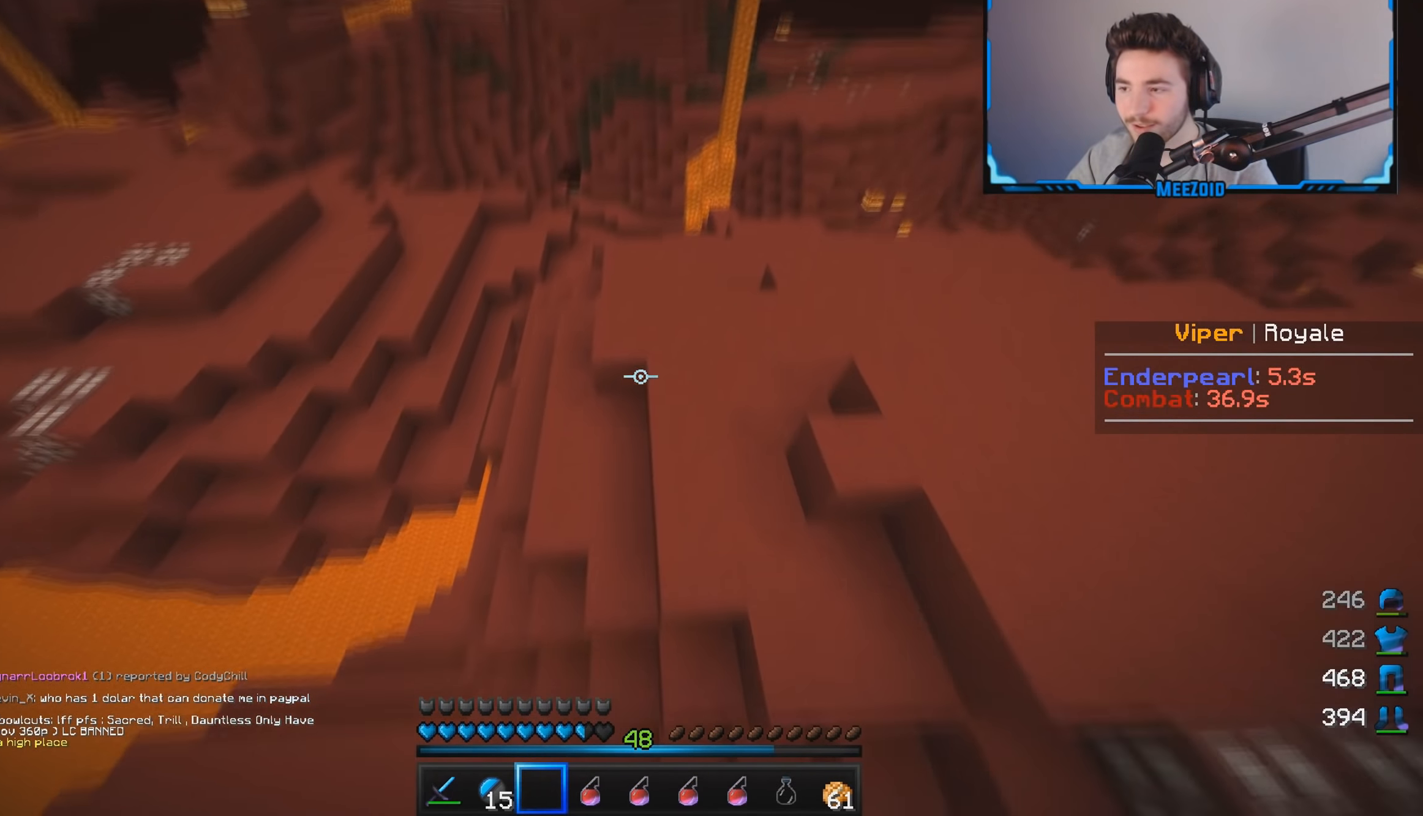
{"keys": ["w"], "mouse": [], "events": []}
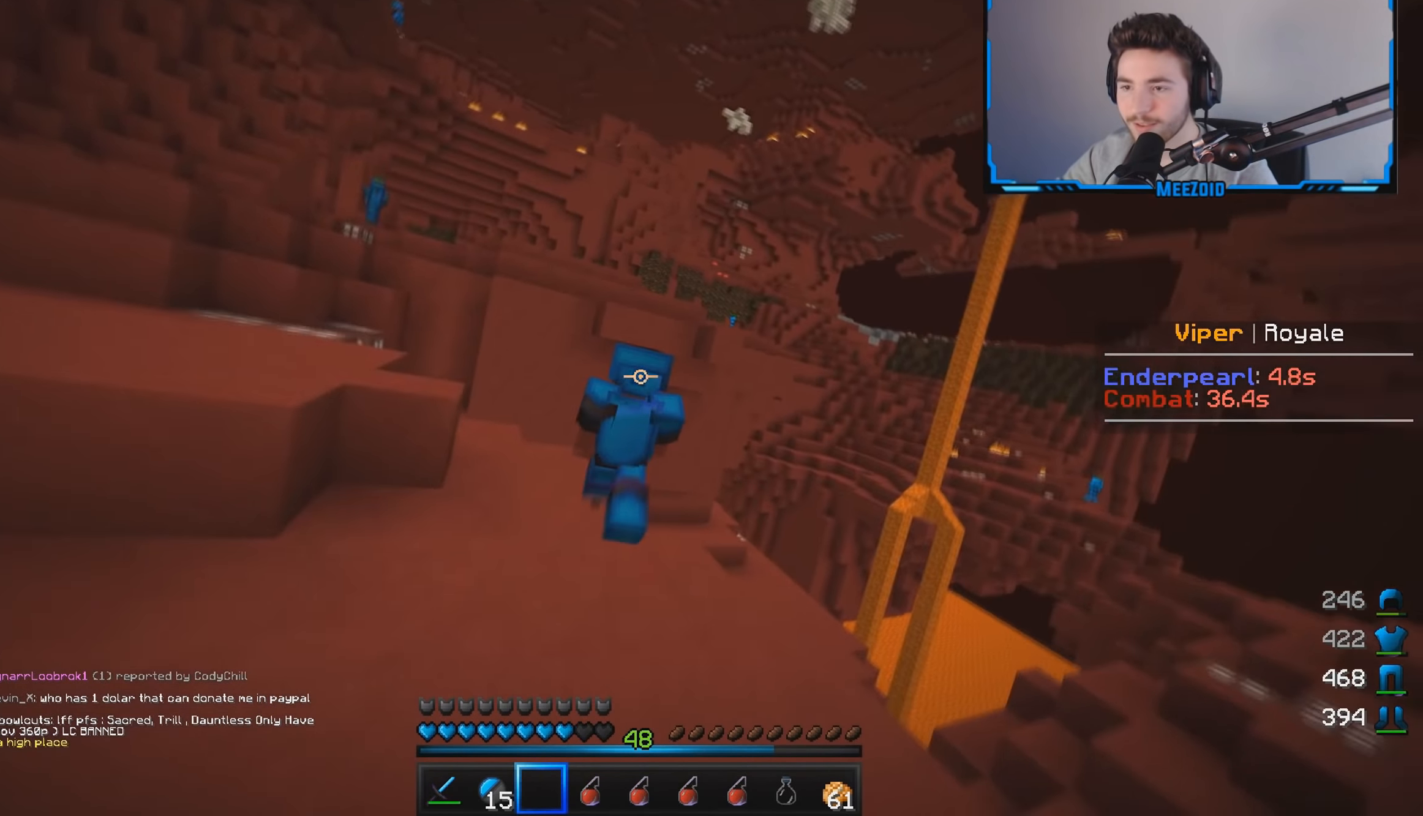
{"keys": ["w"], "mouse": [], "events": []}
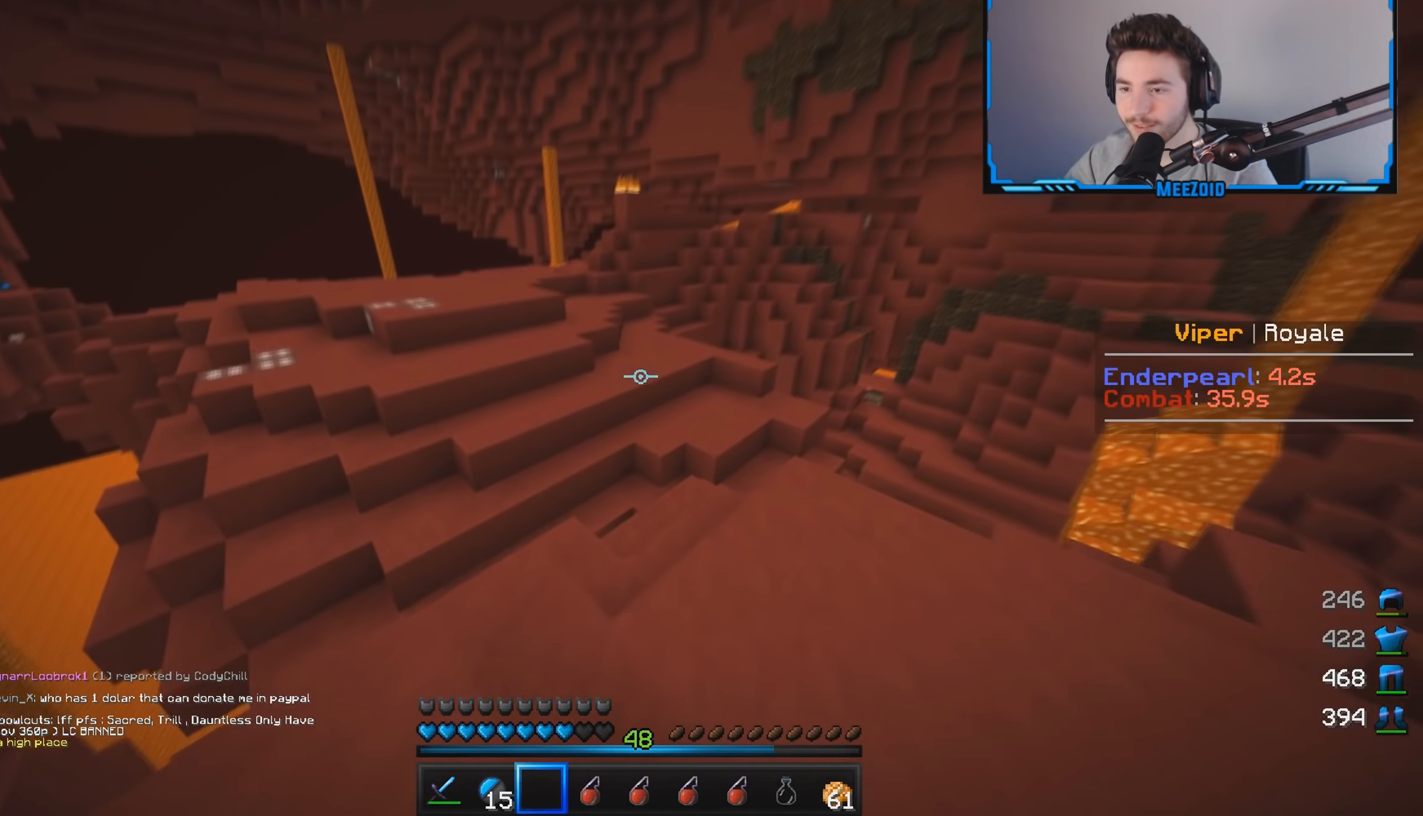
{"keys": ["d", "w"], "mouse": [], "events": [[417, "d", "down"]]}
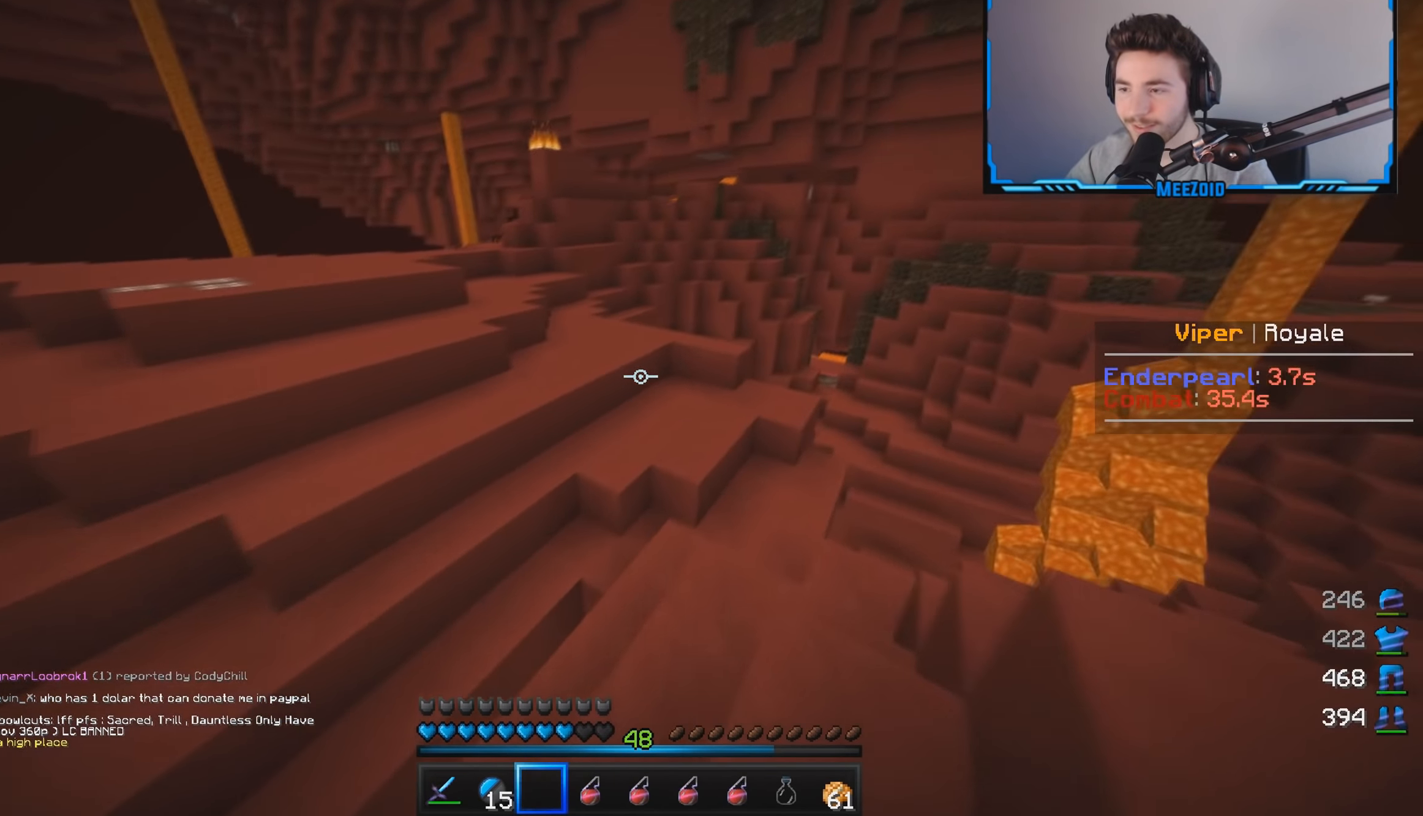
{"keys": ["w"], "mouse": [], "events": [[66, "d", "up"]]}
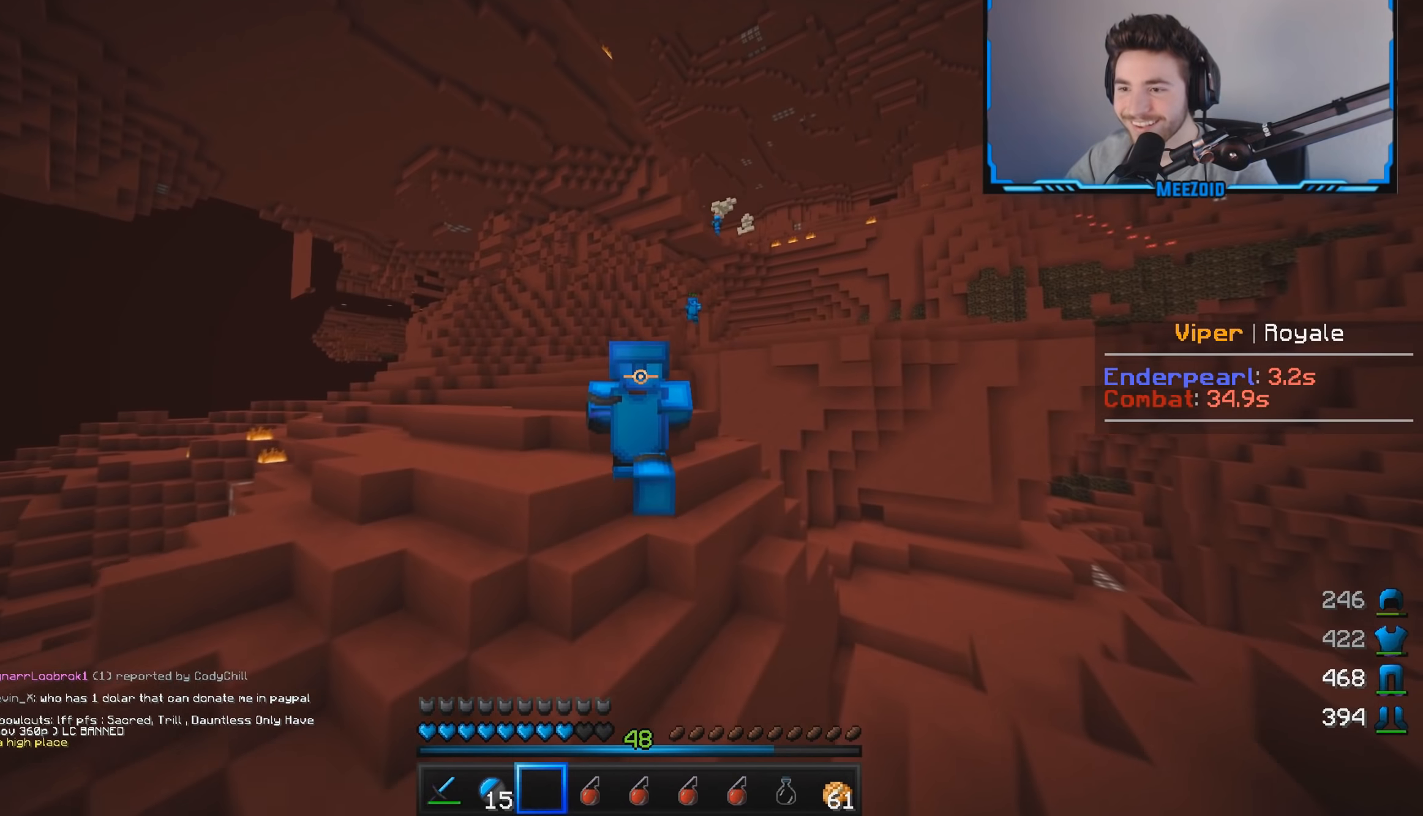
{"keys": ["w"], "mouse": [], "events": []}
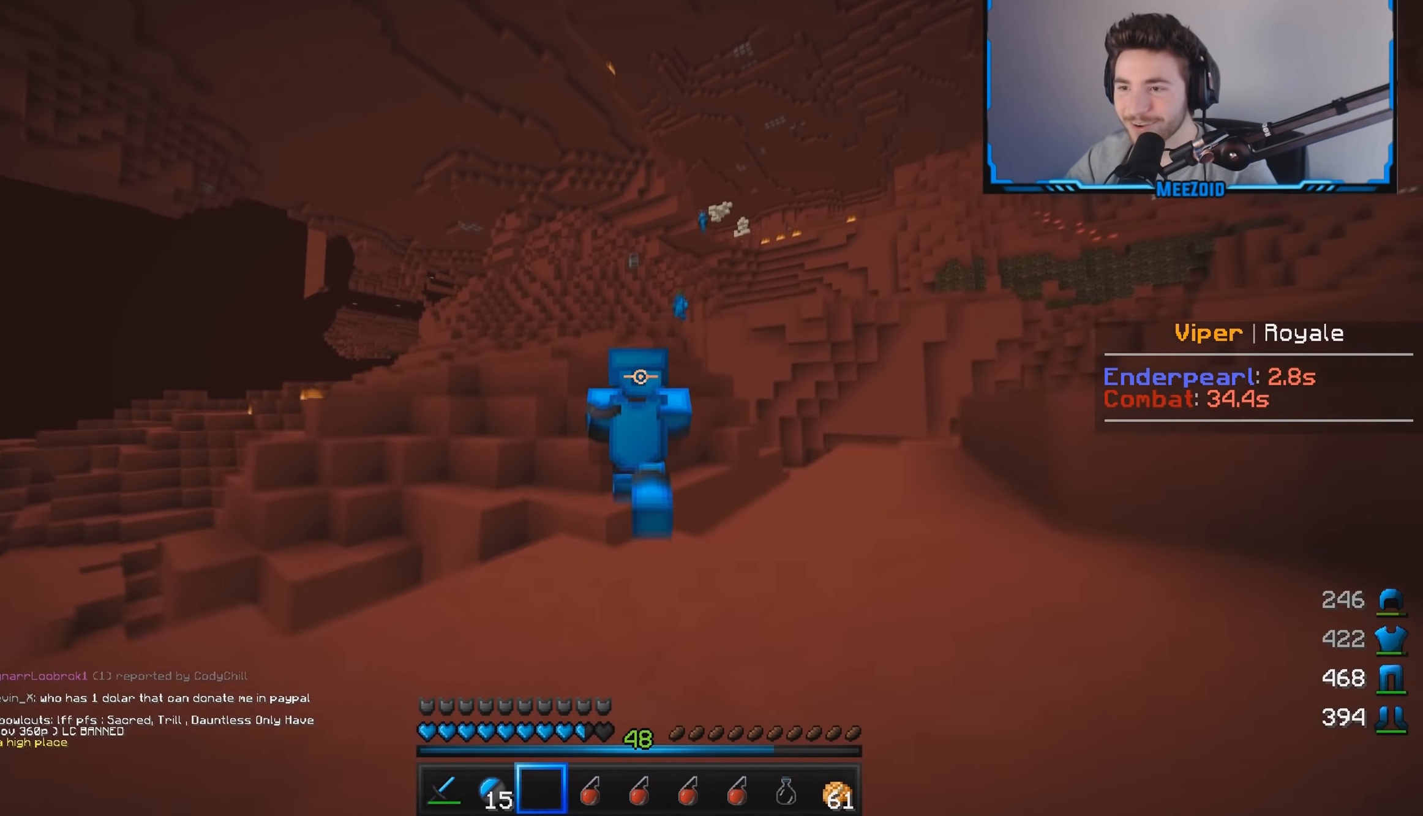
{"keys": ["a", "w"], "mouse": [], "events": [[100, "a", "down"]]}
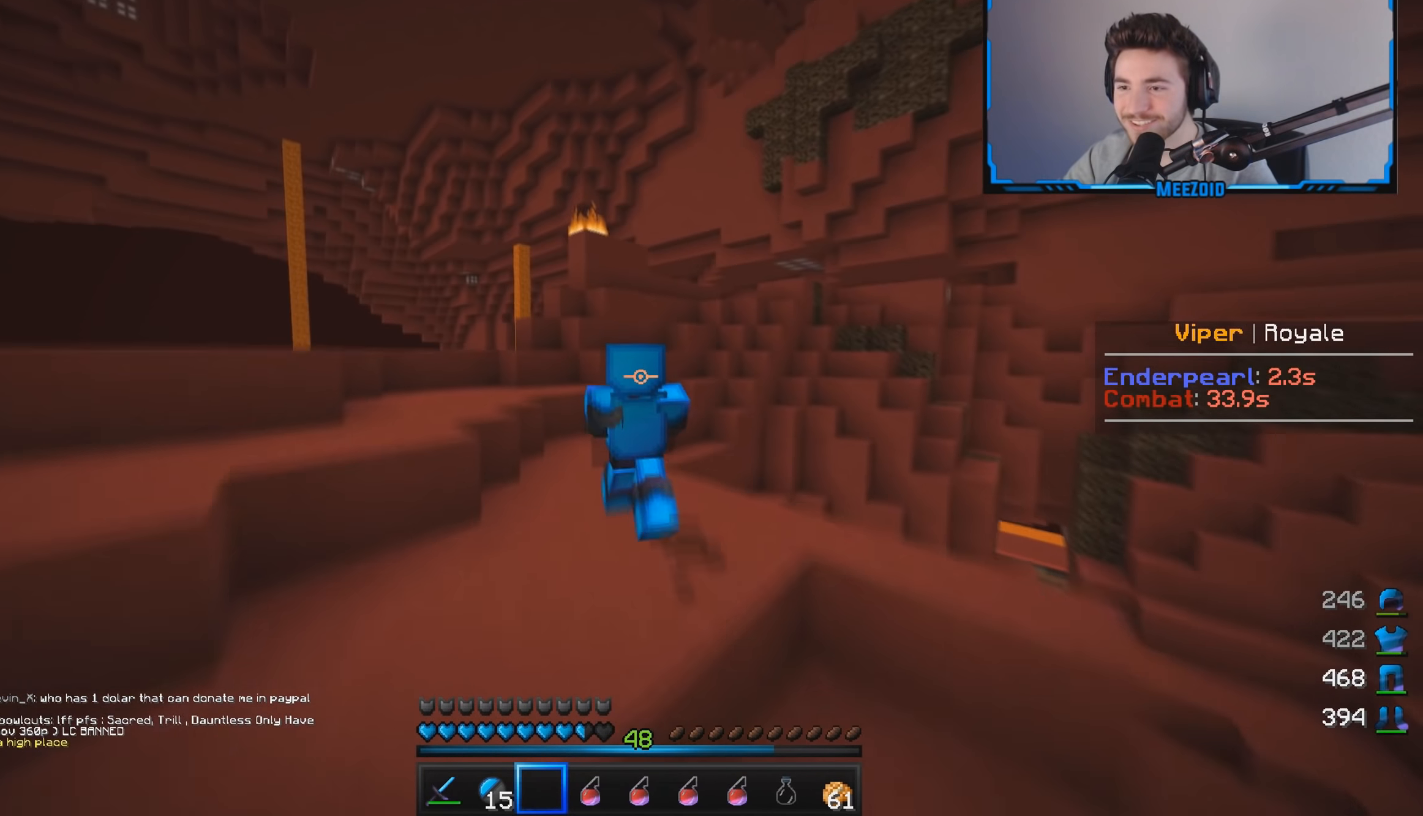
{"keys": [], "mouse": ["left"], "events": [[33, "a", "up"], [166, "w", "up"], [417, "mouse_left", "down"]]}
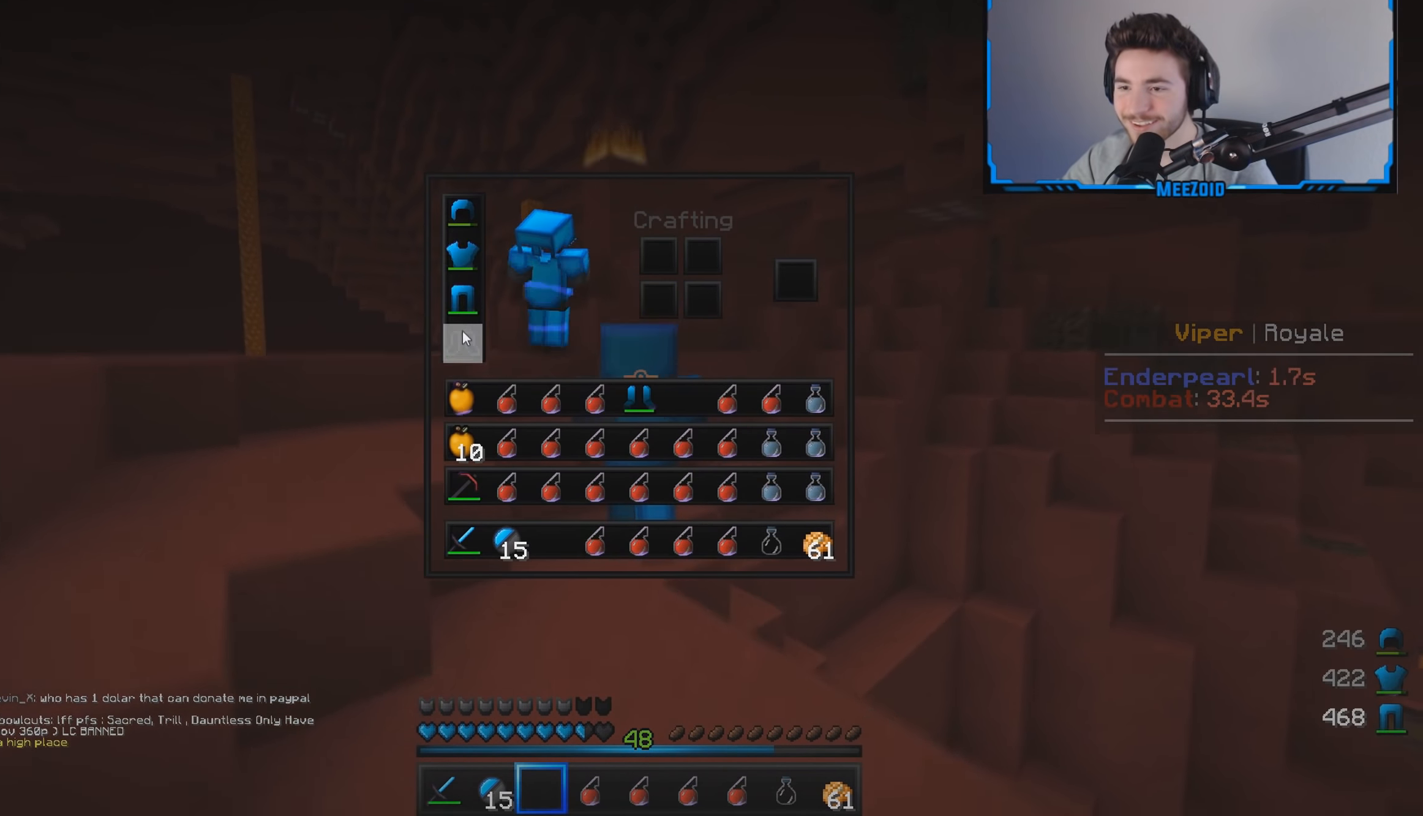
{"keys": [], "mouse": []}
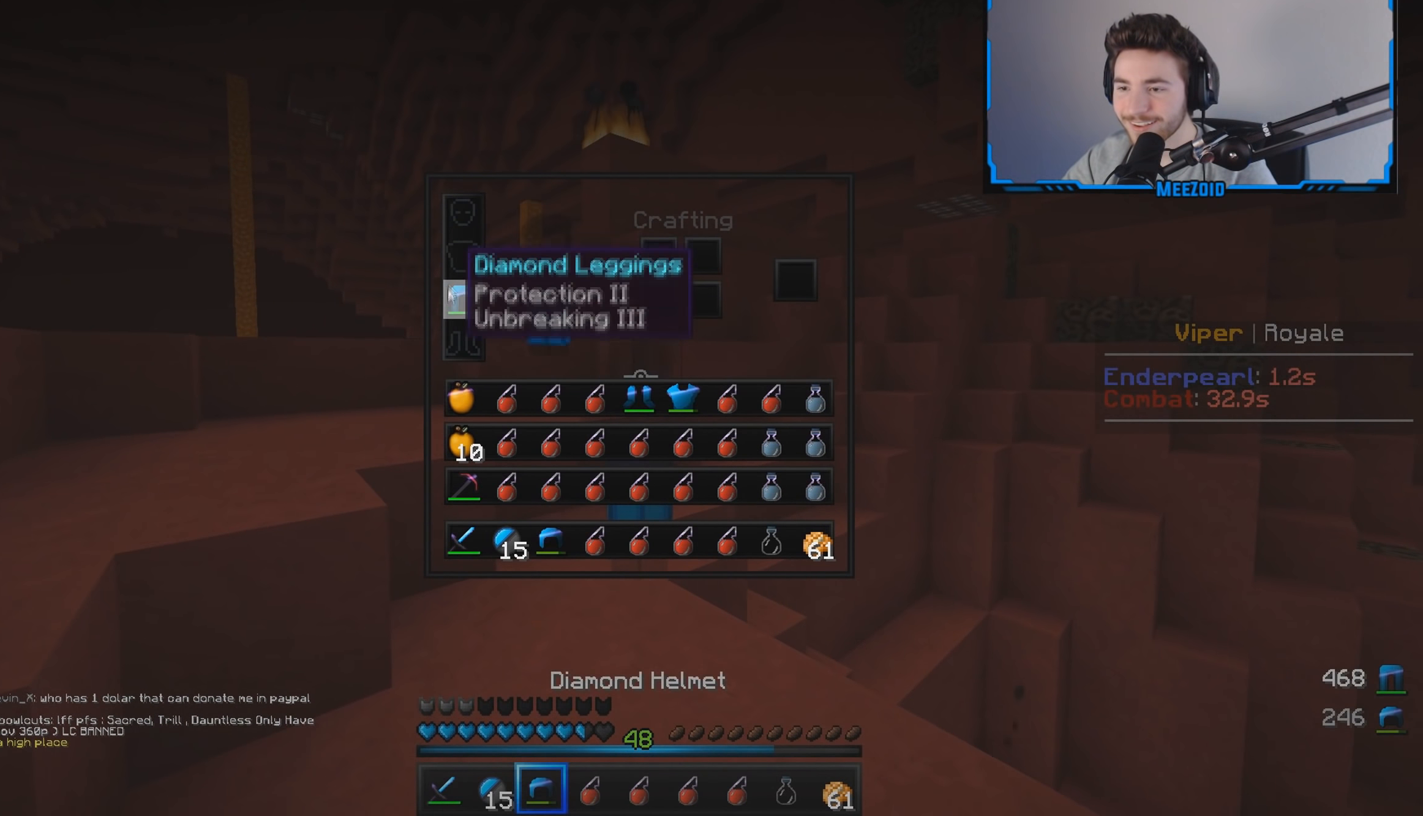
{"keys": ["w"], "mouse": ["left", "right"], "events": [[33, "mouse_left", "down"], [116, "mouse_left", "up"], [233, "w", "down"], [350, "mouse_left", "down"], [350, "mouse_right", "down"]]}
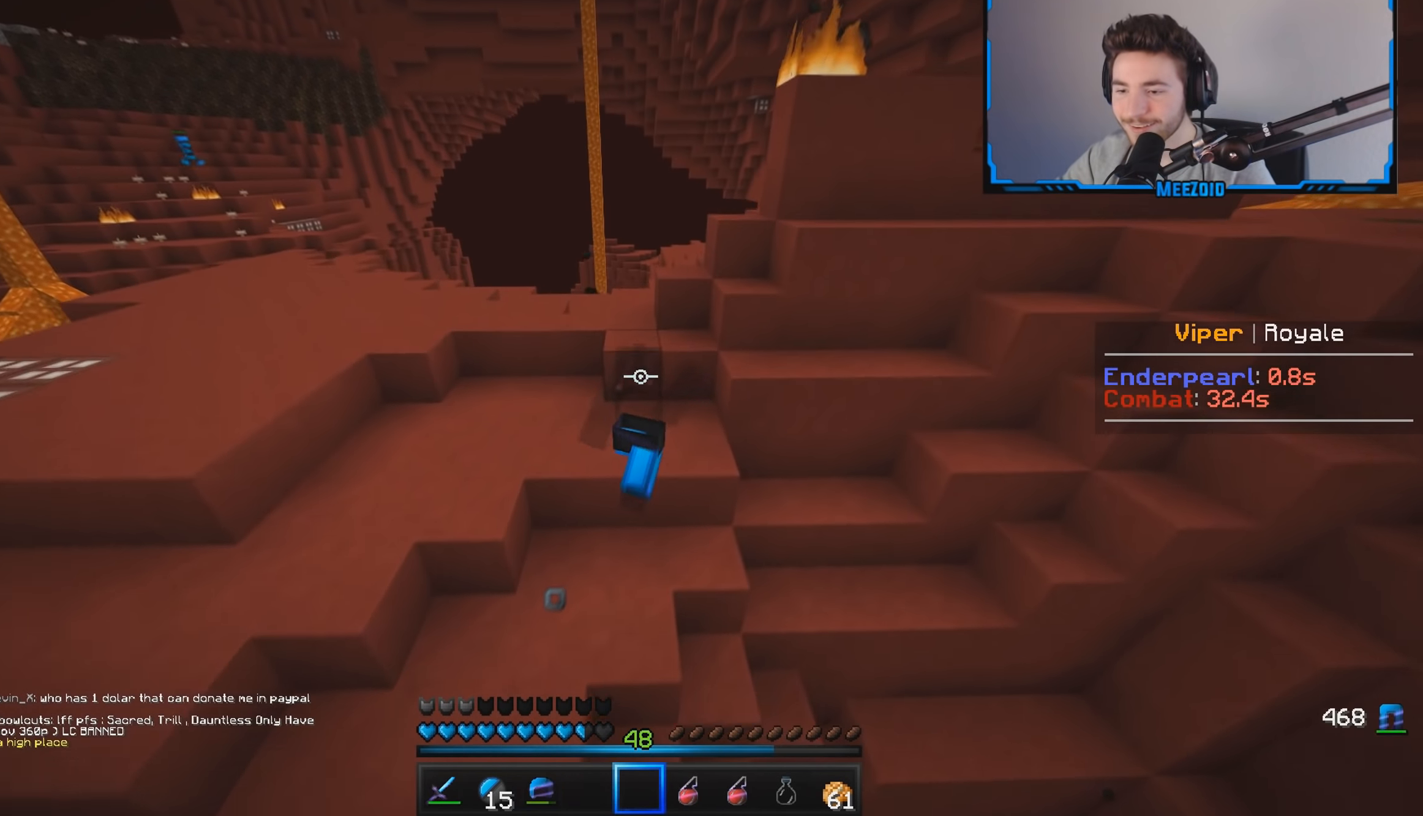
{"keys": [], "mouse": ["left"], "events": [[100, "mouse_left", "up"], [100, "mouse_right", "up"], [217, "w", "up"], [467, "mouse_left", "down"]]}
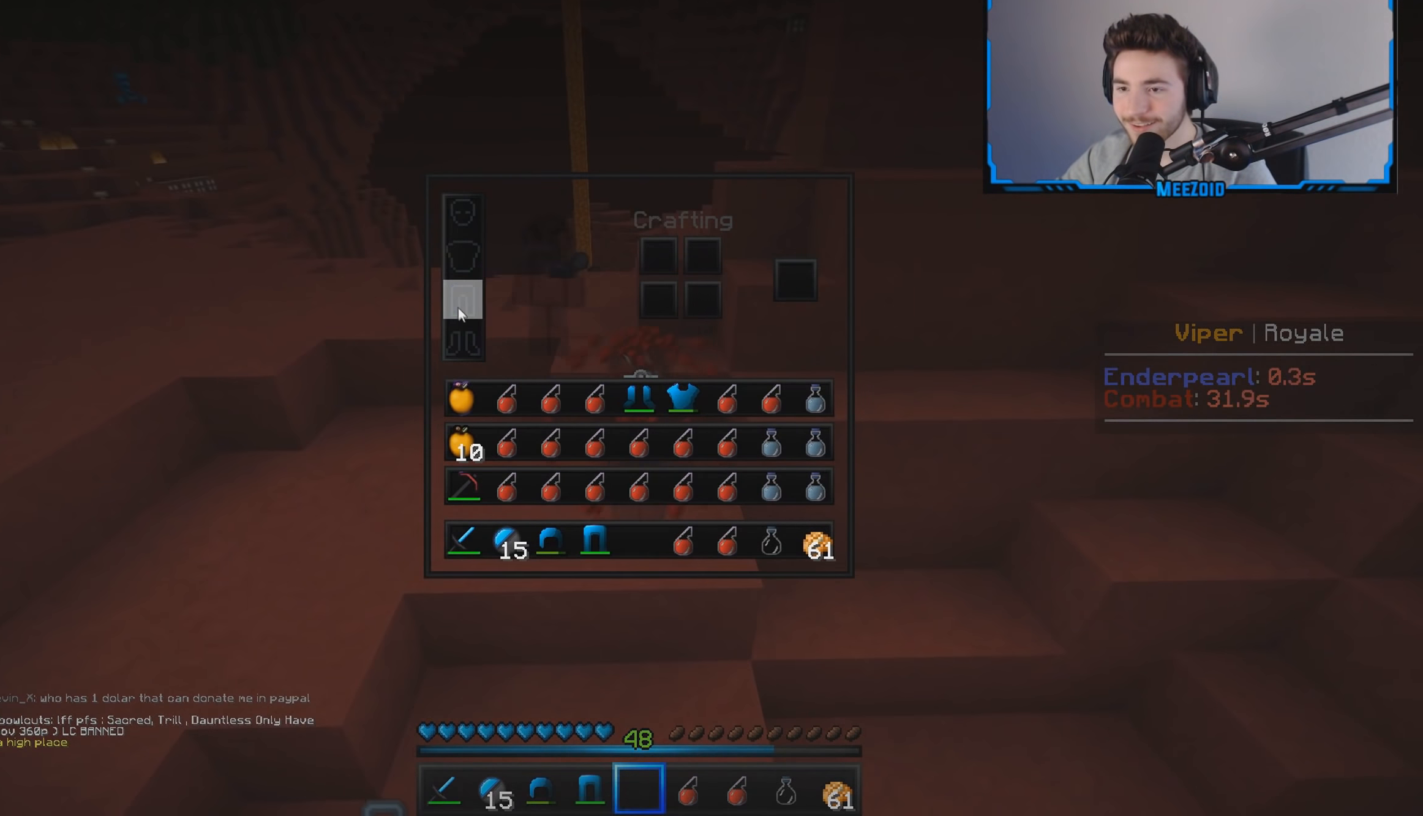
{"keys": ["w"], "mouse": [], "events": [[50, "mouse_left", "up"], [150, "w", "down"]]}
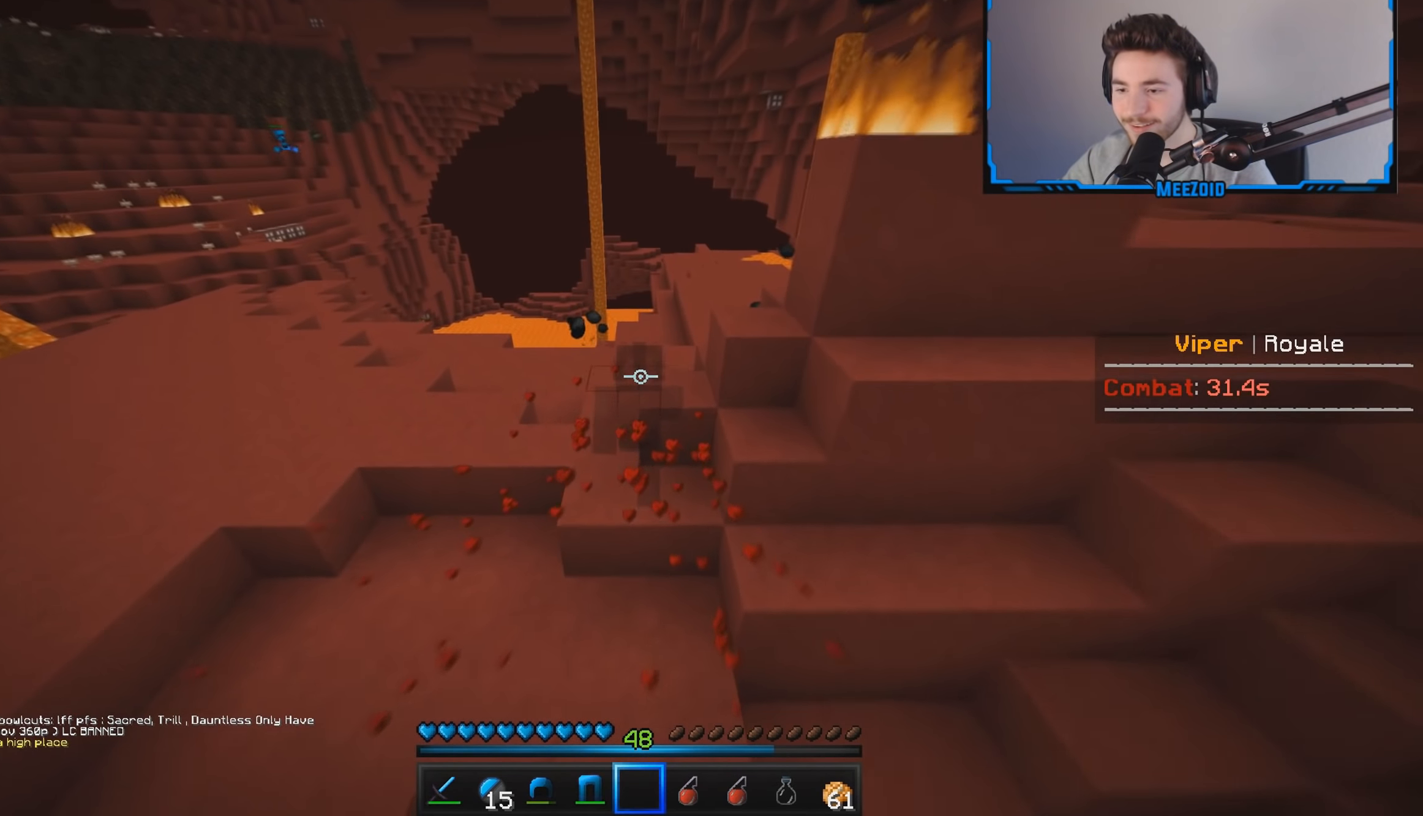
{"keys": ["w"], "mouse": [], "events": []}
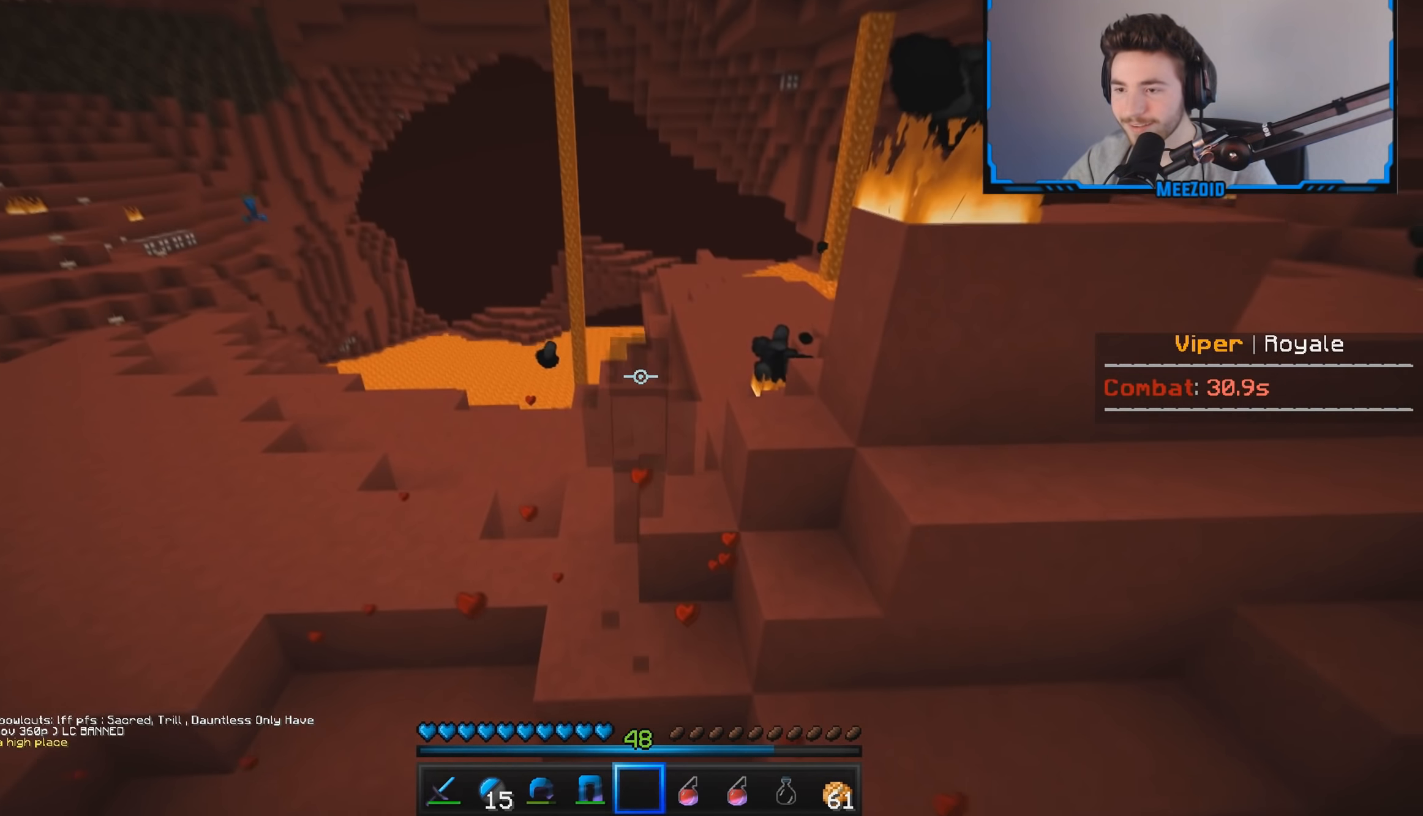
{"keys": ["w"], "mouse": [], "events": []}
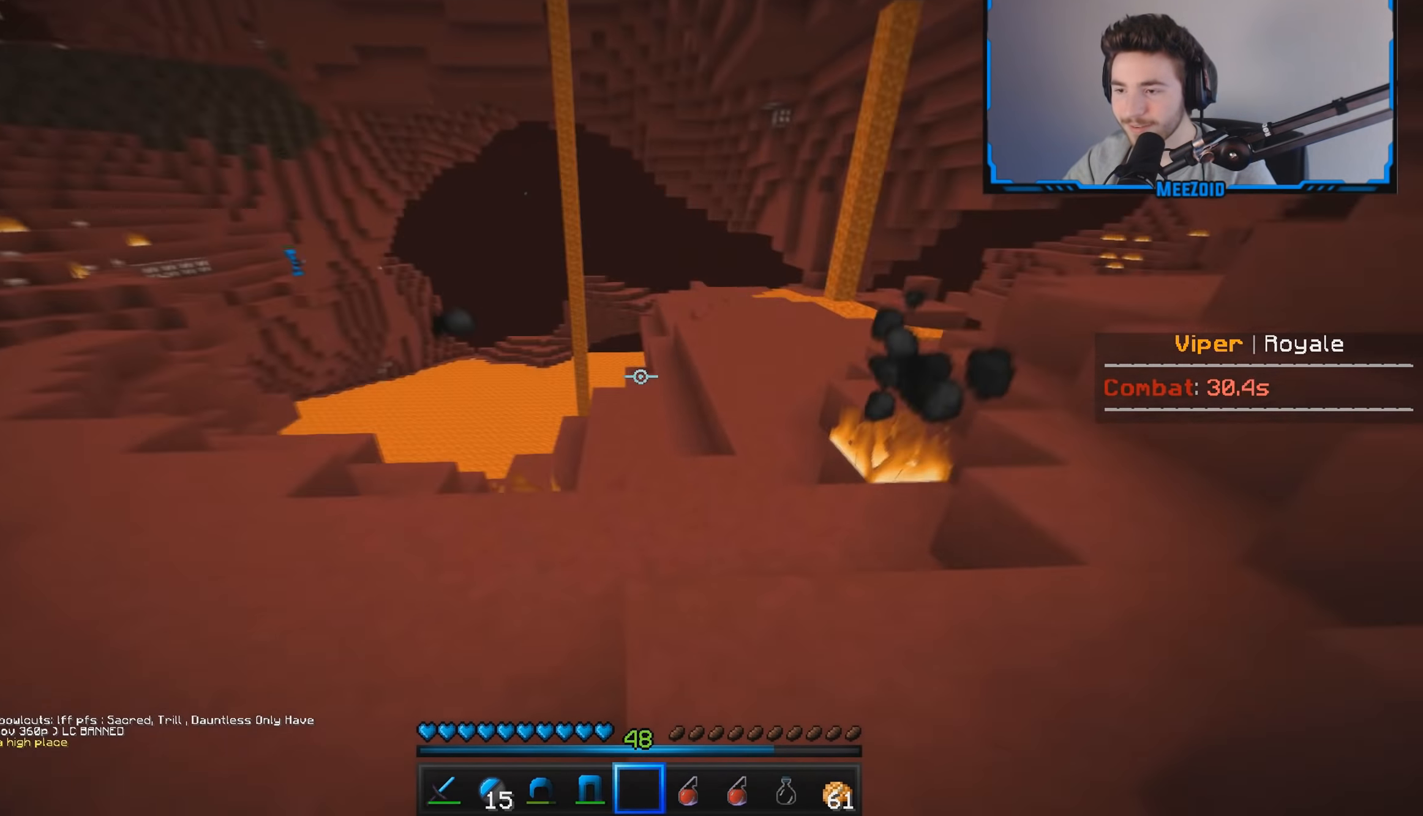
{"keys": ["w"], "mouse": [], "events": []}
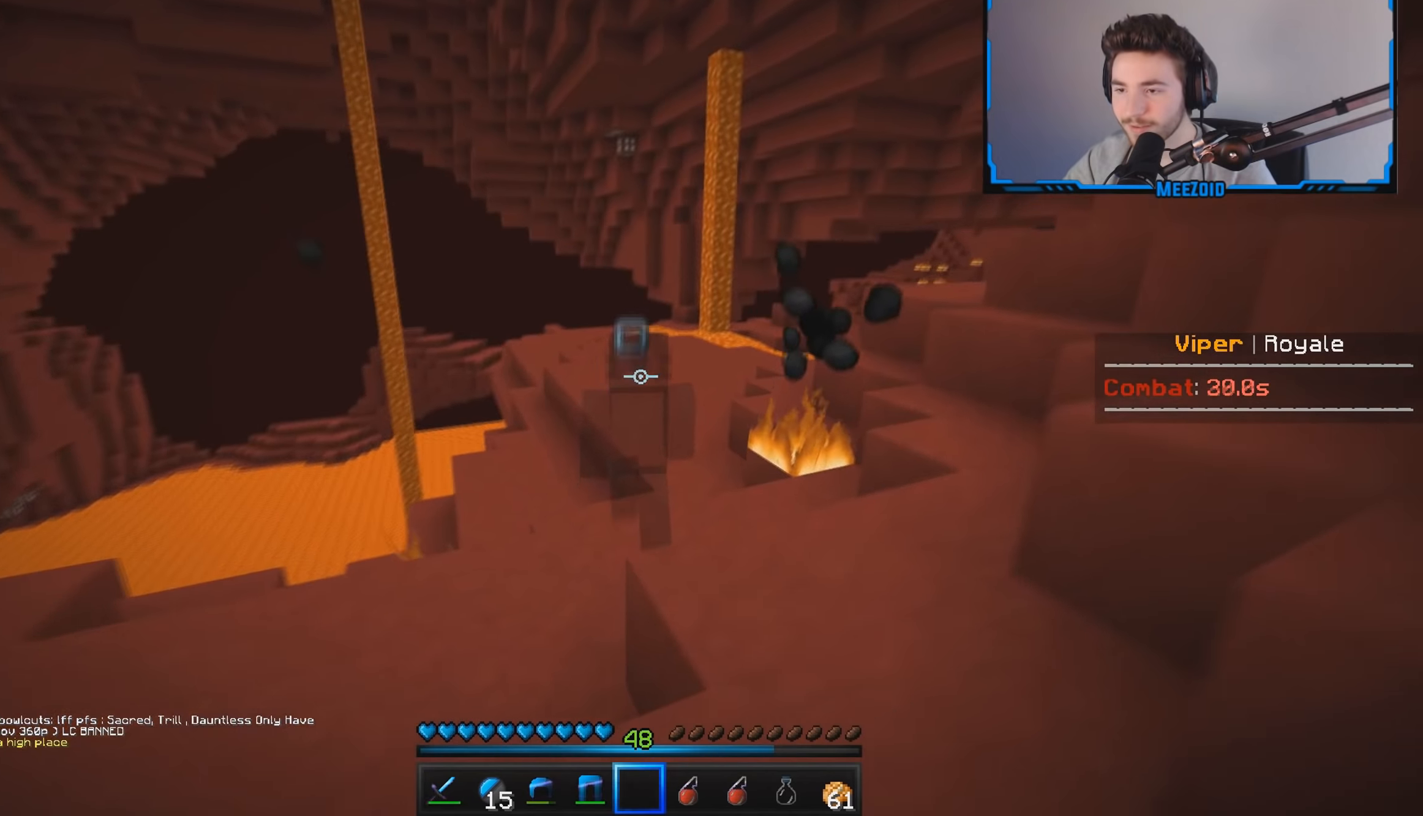
{"keys": ["w"], "mouse": [], "events": []}
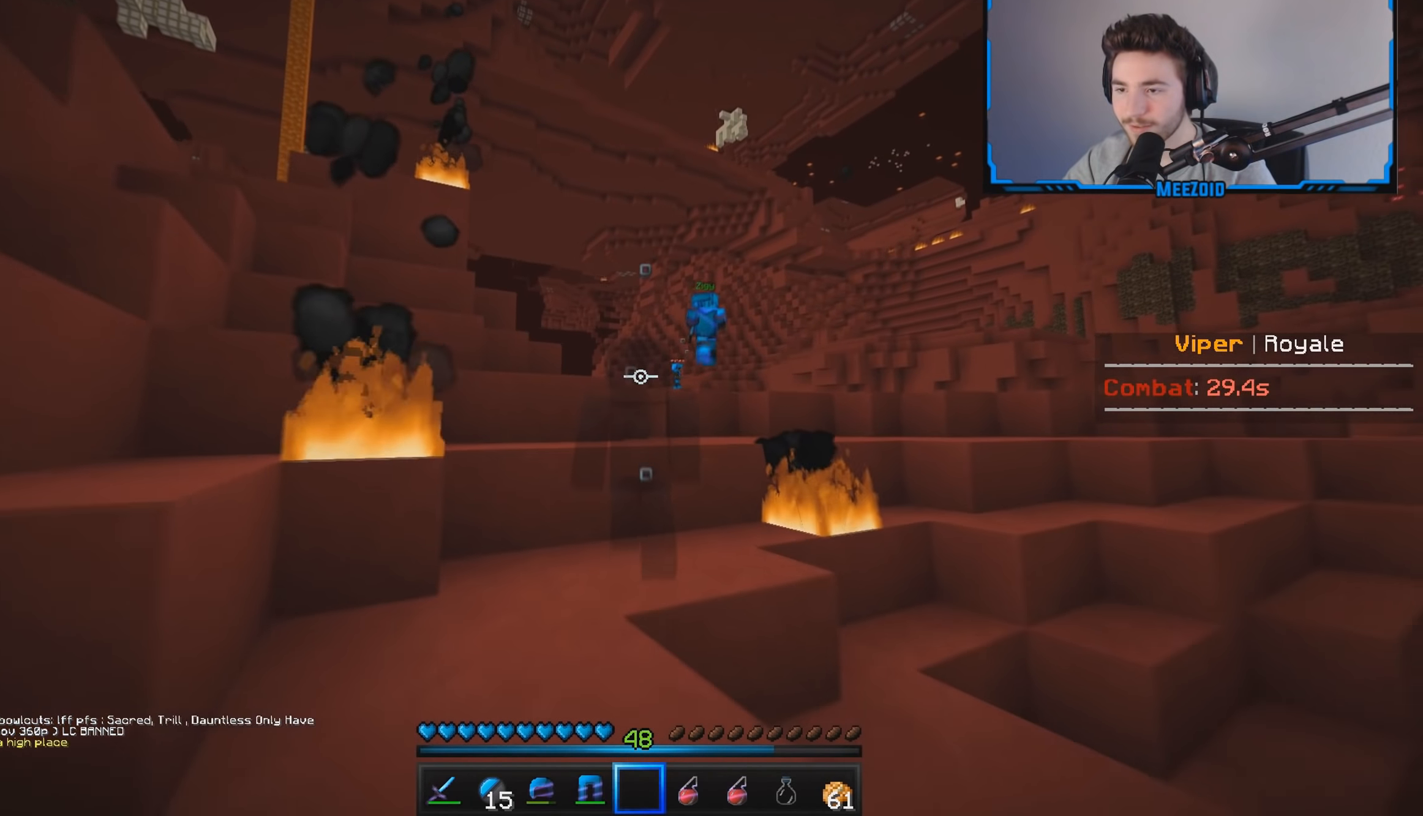
{"keys": ["w"], "mouse": [], "events": []}
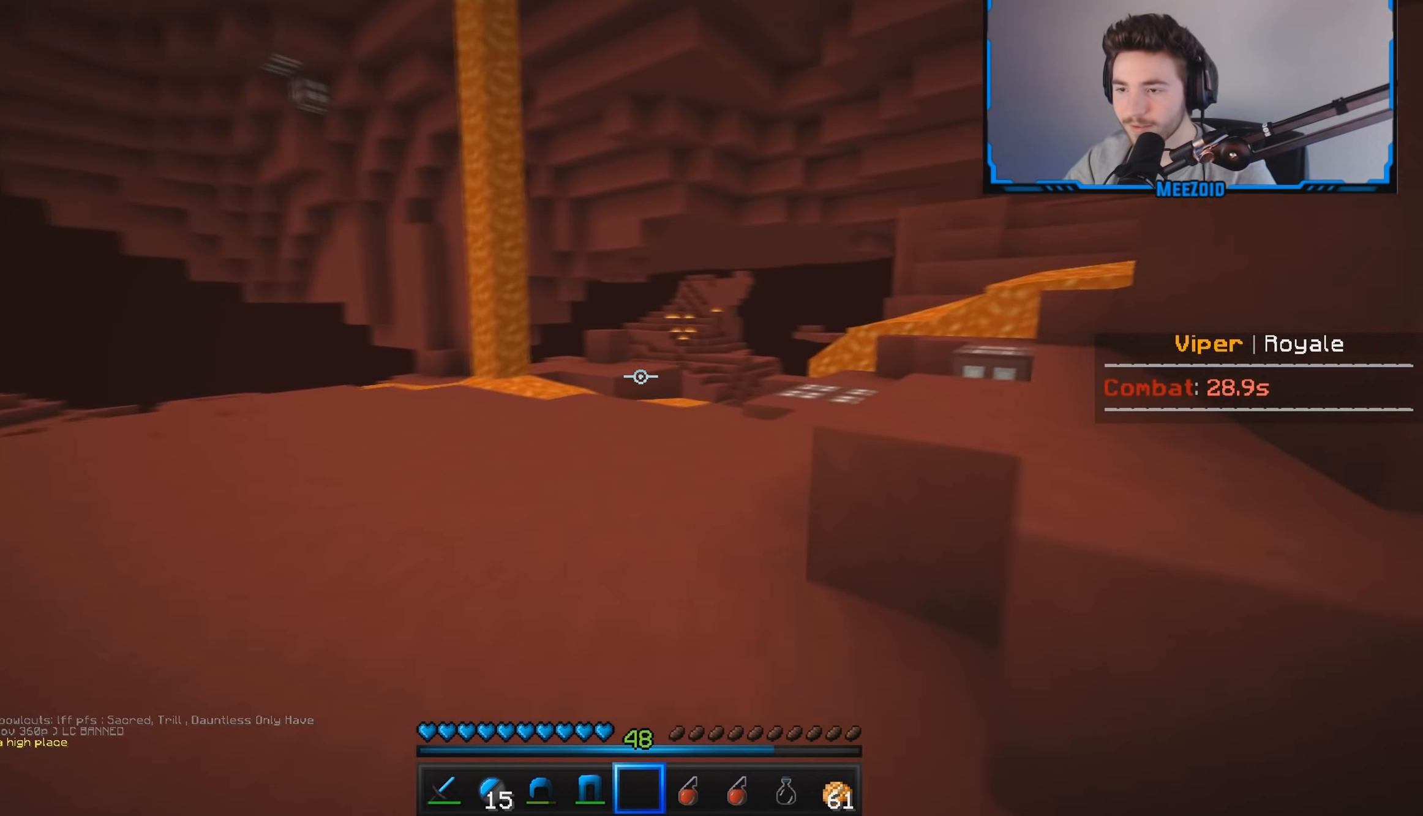
{"keys": ["w"], "mouse": [], "events": []}
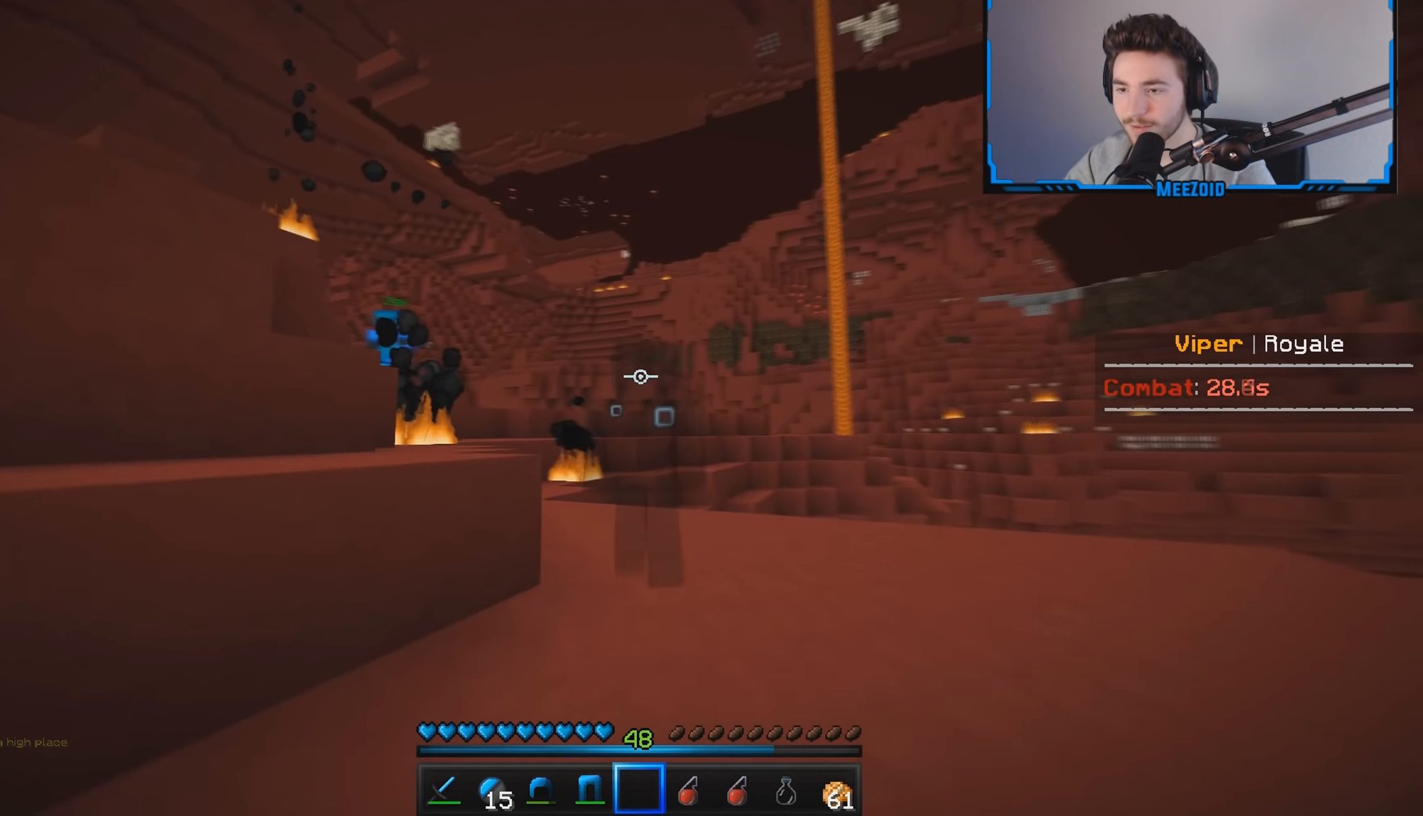
{"keys": ["a", "w"], "mouse": [], "events": [[334, "a", "down"]]}
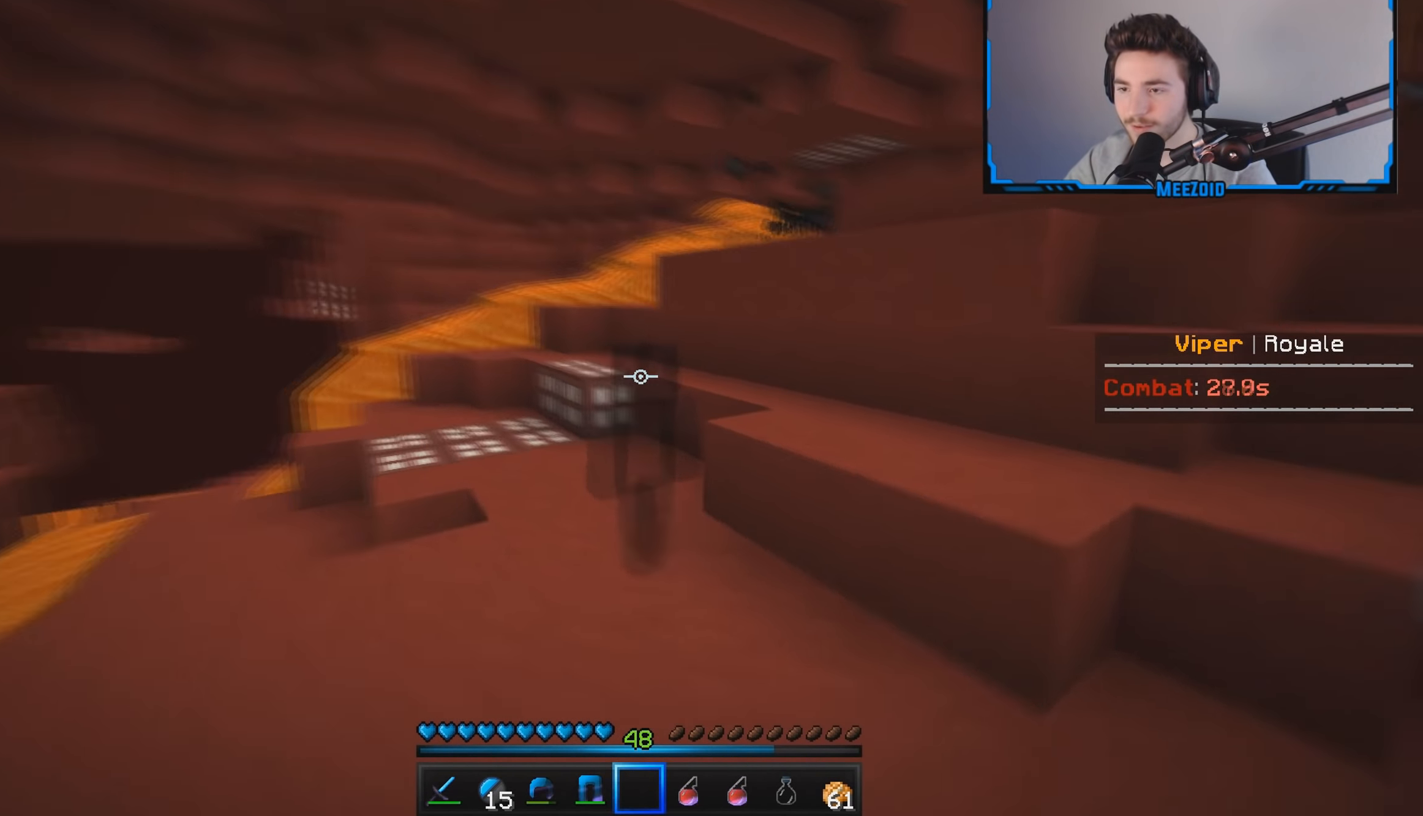
{"keys": ["a", "w"], "mouse": [], "events": []}
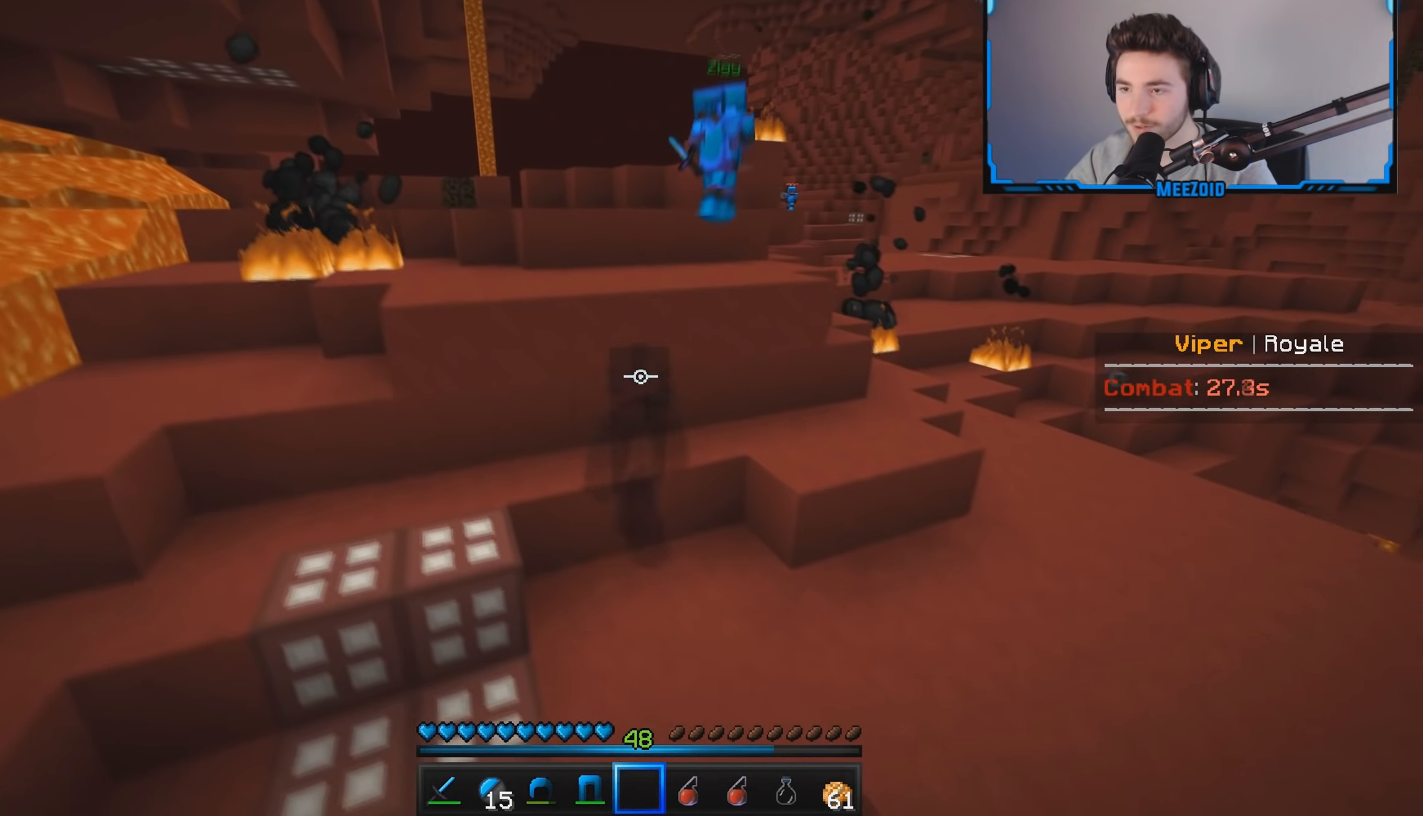
{"keys": ["a", "w"], "mouse": [], "events": [[17, "w", "up"], [250, "s", "down"], [367, "s", "up"], [467, "w", "down"]]}
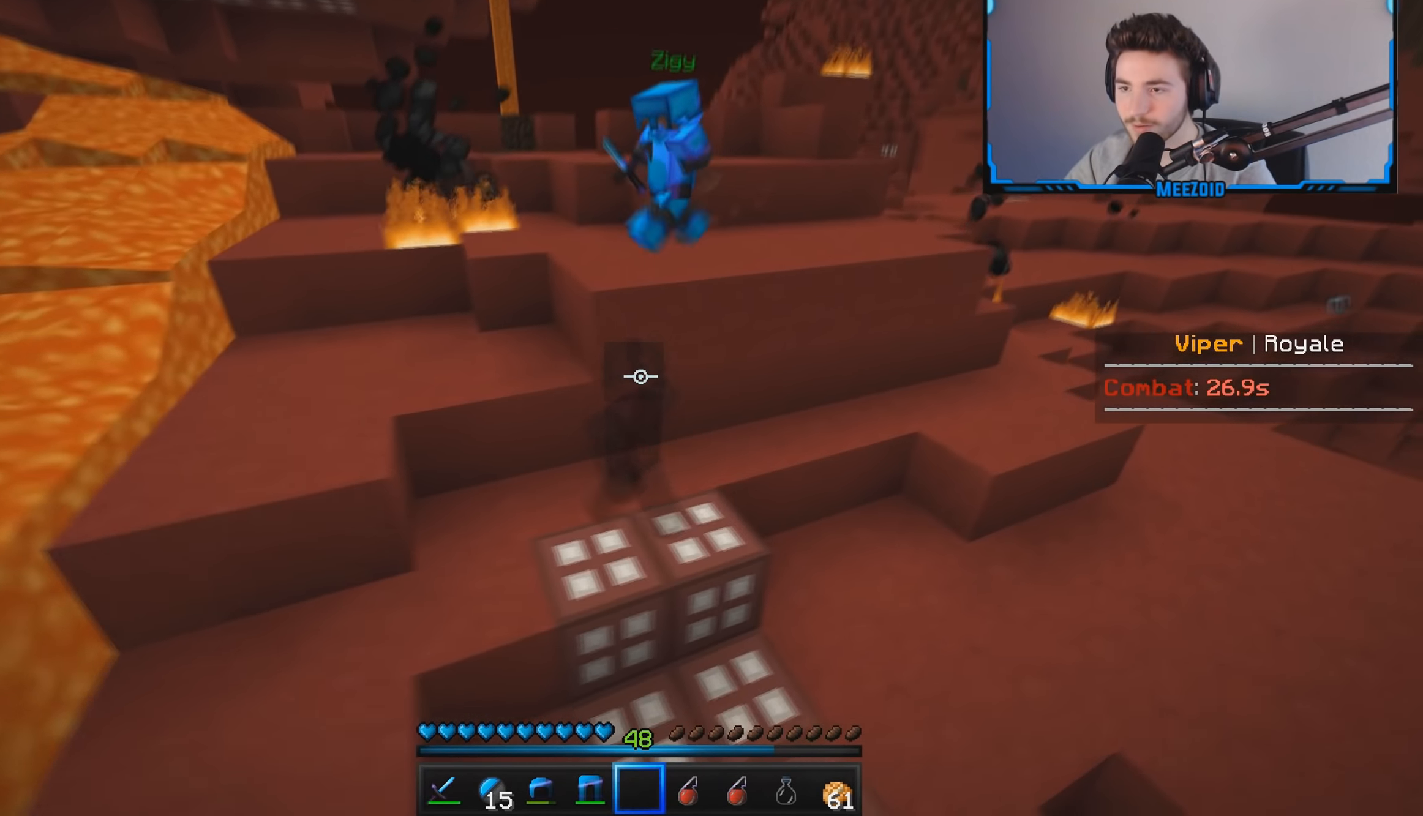
{"keys": ["d", "w"], "mouse": [], "events": [[217, "a", "up"], [250, "d", "down"]]}